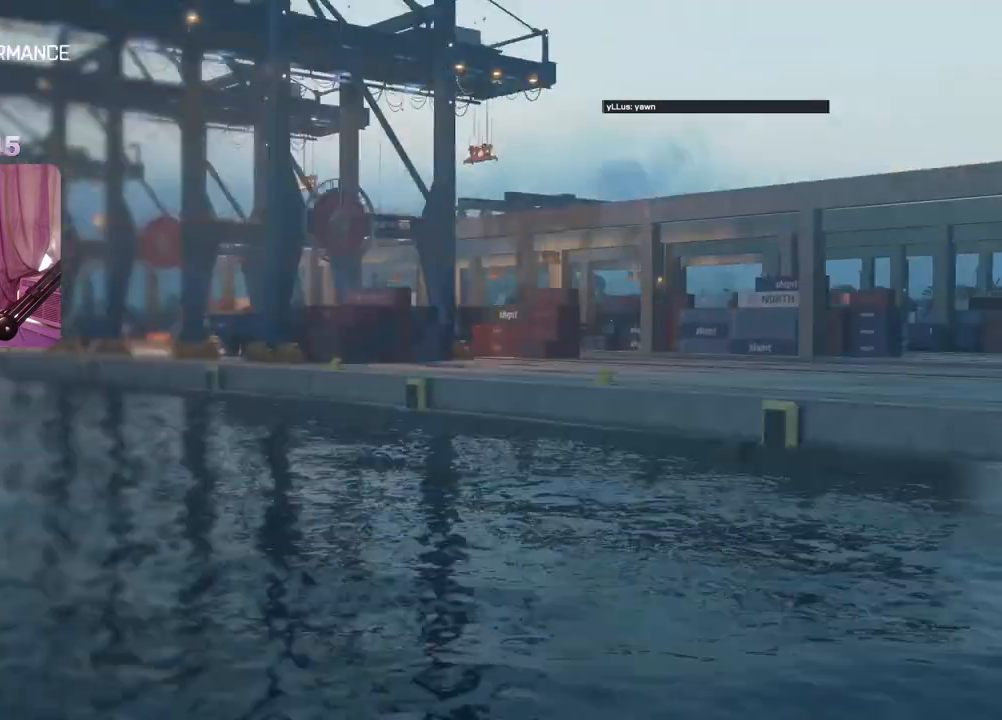
Gameplay with a controller (Xbox layout); each line is a JSON object with the inputs held at the frame after it. "events" lists button and stick changes between this image and that frame as [ms after this image, input, new state], when the widget could be followed in between.
{"buttons": ["START"], "left_stick": "center", "right_stick": "center", "events": [[183, "START", "down"]]}
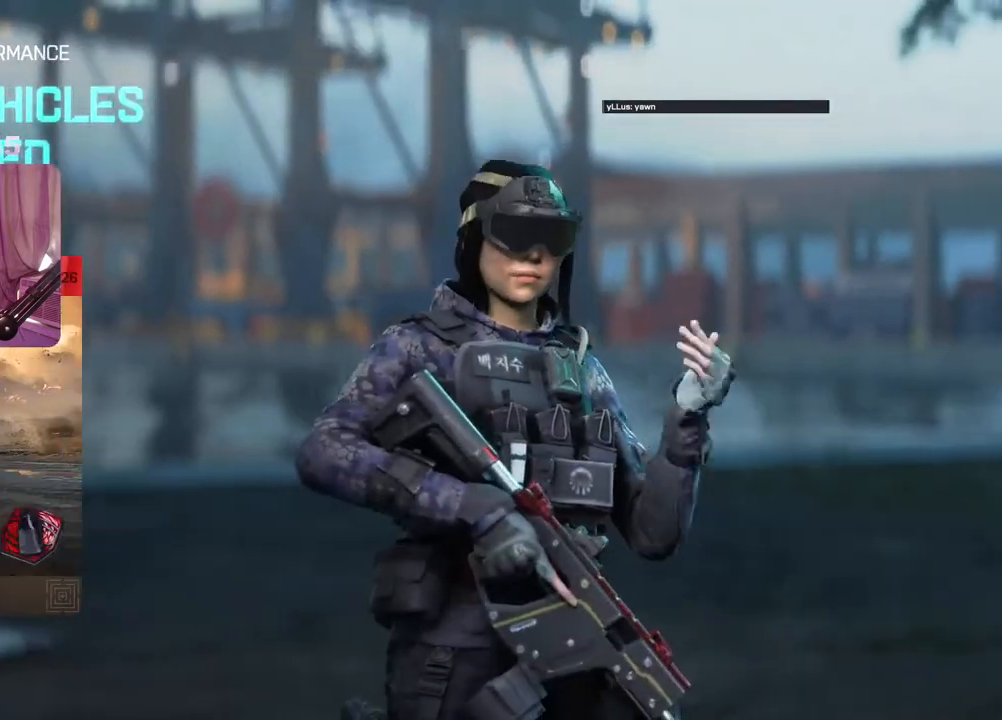
{"buttons": ["START"], "left_stick": "center", "right_stick": "center", "events": []}
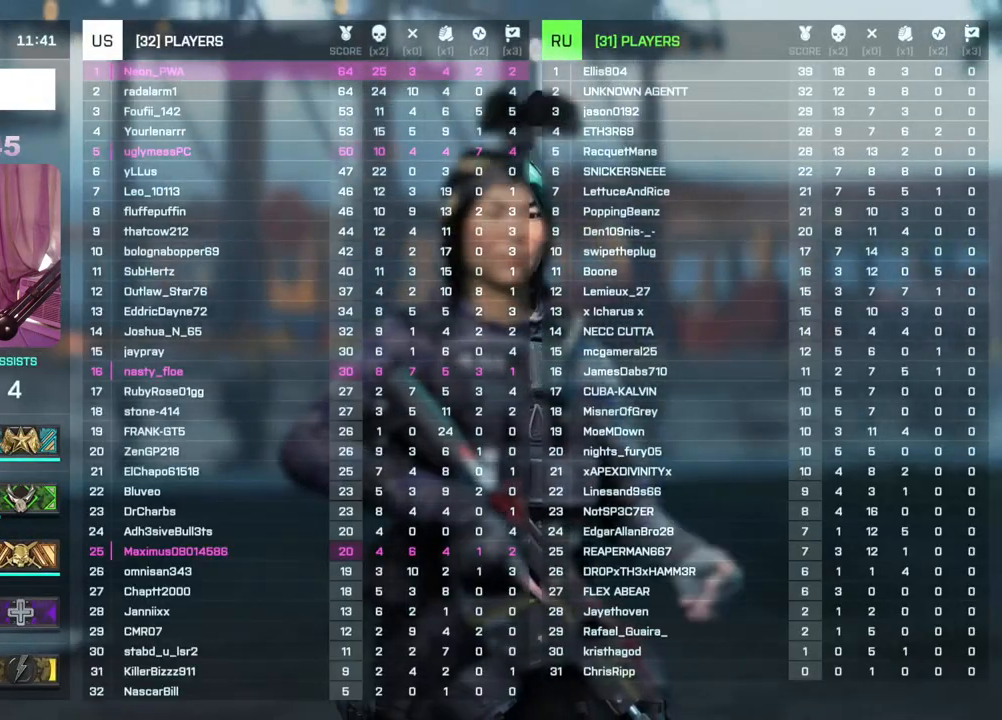
{"buttons": ["START"], "left_stick": "center", "right_stick": "center", "events": []}
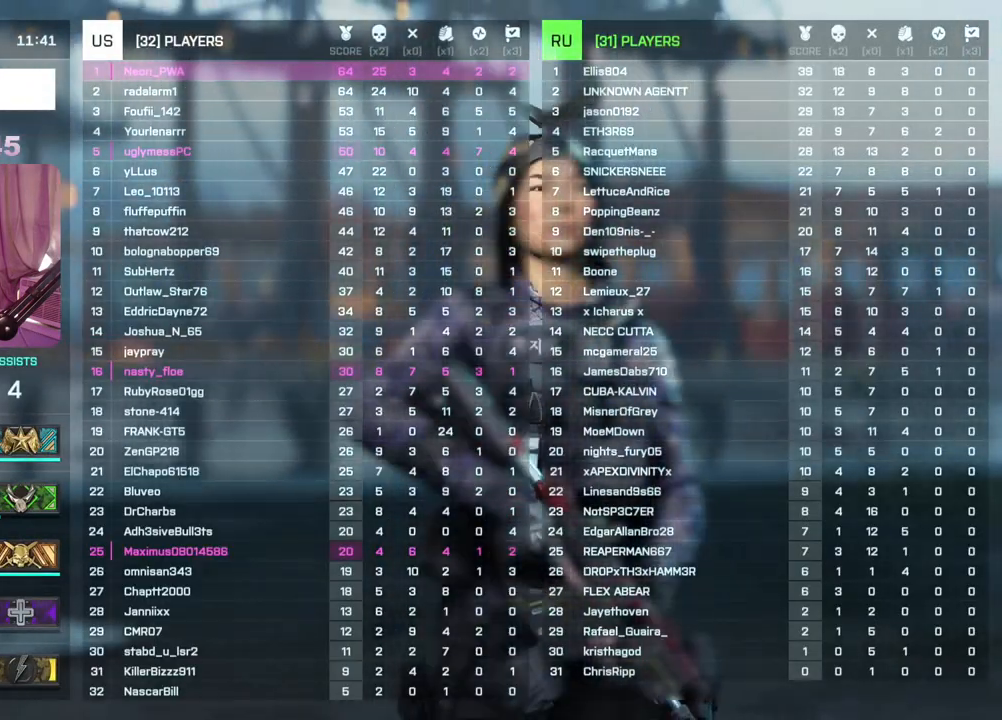
{"buttons": ["START"], "left_stick": "center", "right_stick": "center", "events": []}
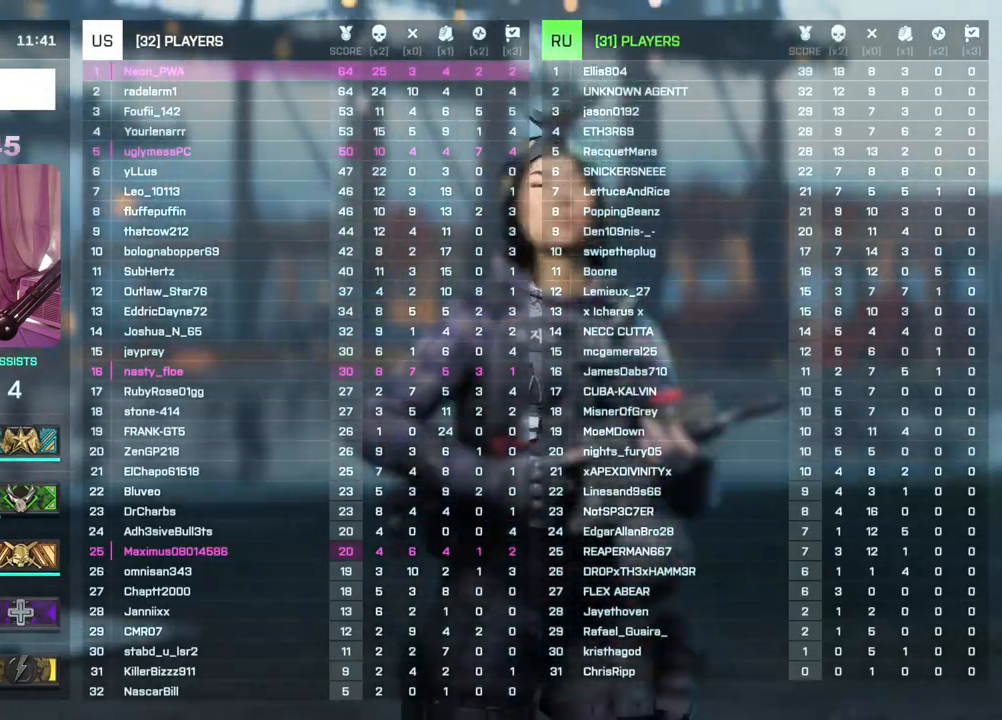
{"buttons": ["START"], "left_stick": "center", "right_stick": "center", "events": []}
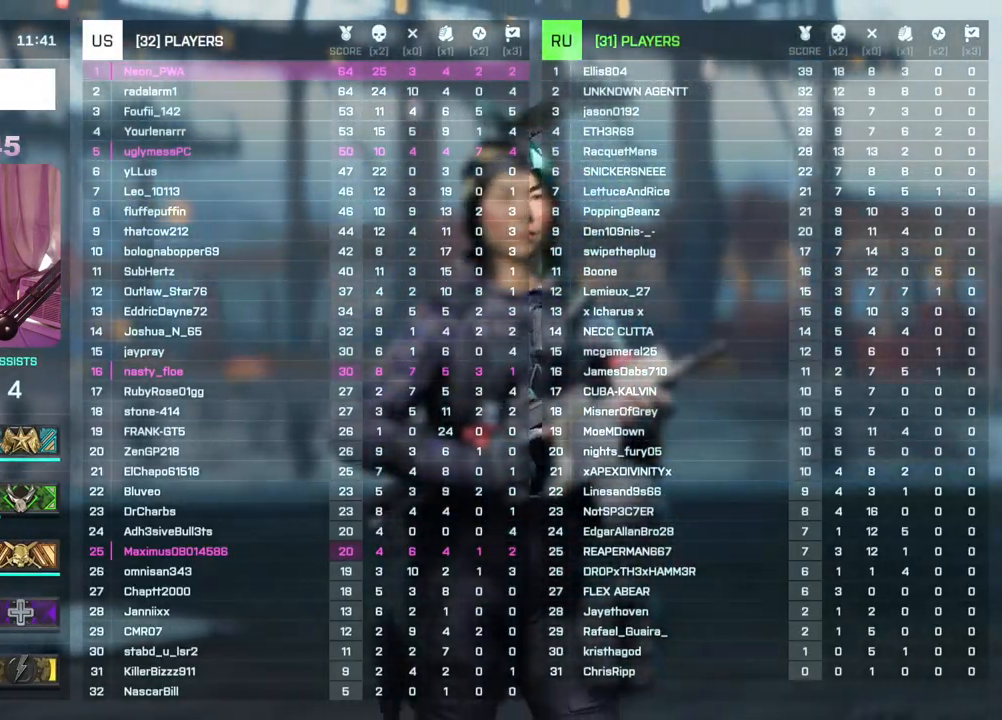
{"buttons": ["START"], "left_stick": "center", "right_stick": "center", "events": []}
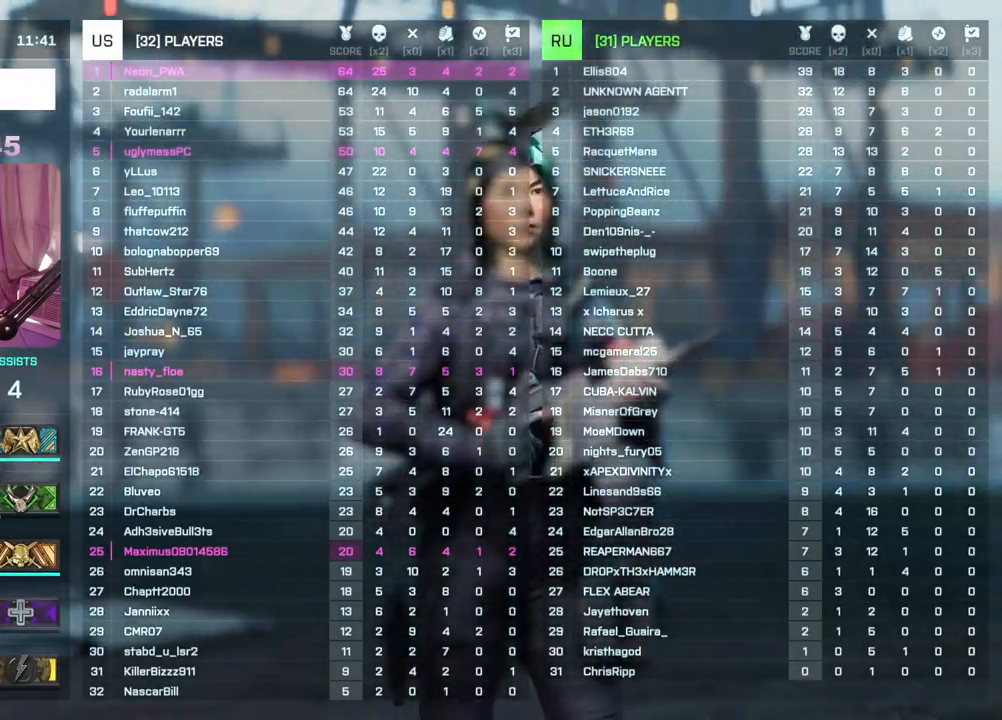
{"buttons": ["START"], "left_stick": "center", "right_stick": "center", "events": []}
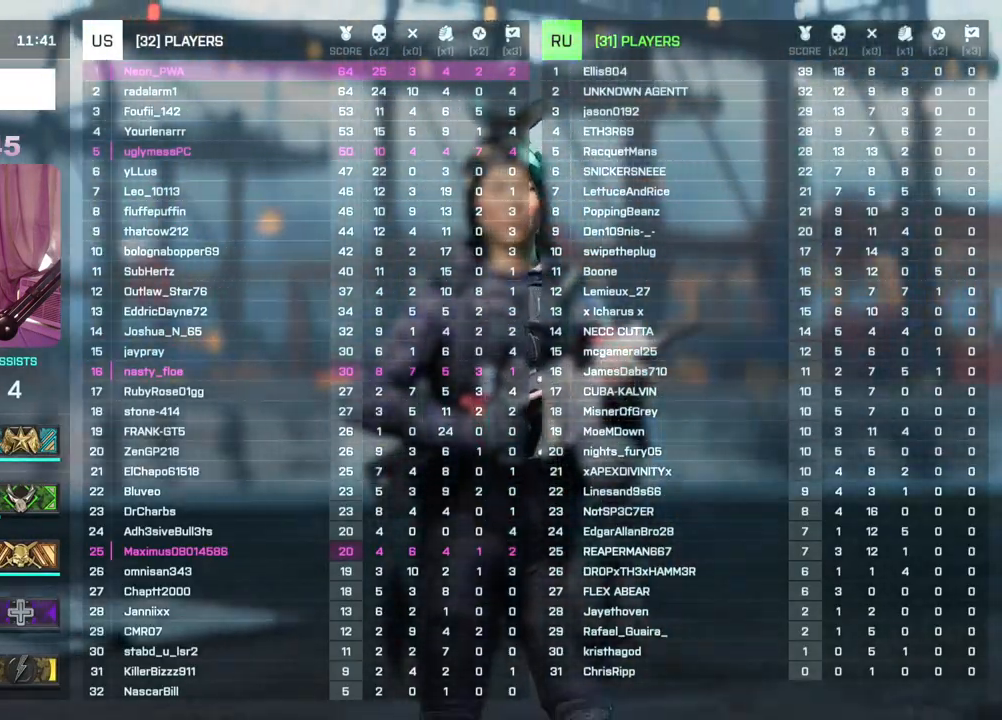
{"buttons": ["START"], "left_stick": "center", "right_stick": "center", "events": []}
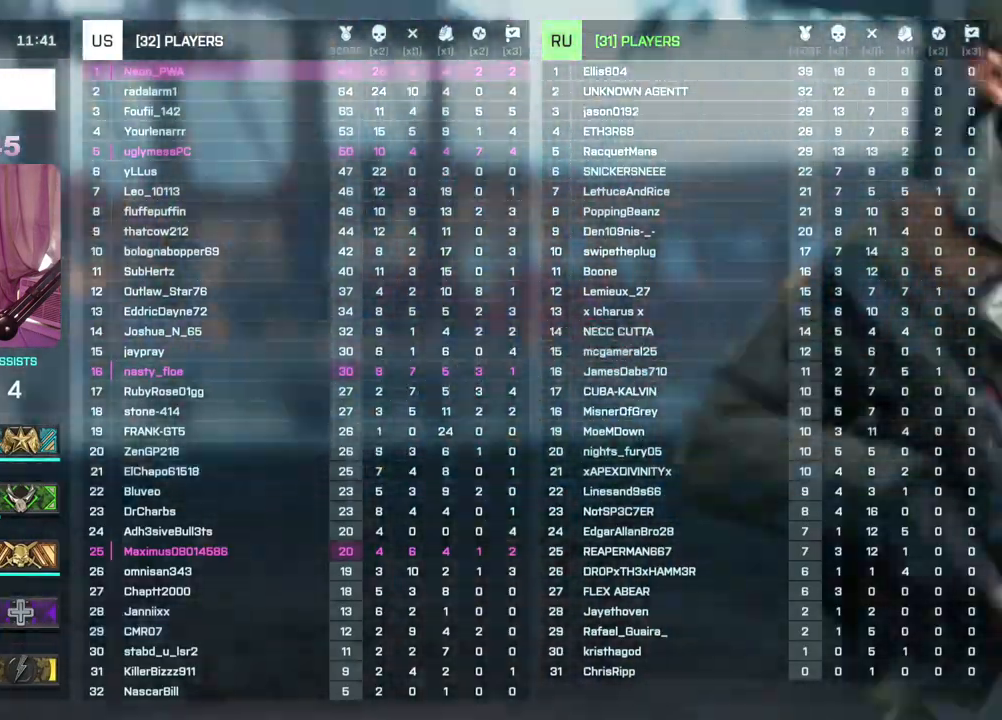
{"buttons": ["START"], "left_stick": "center", "right_stick": "center", "events": []}
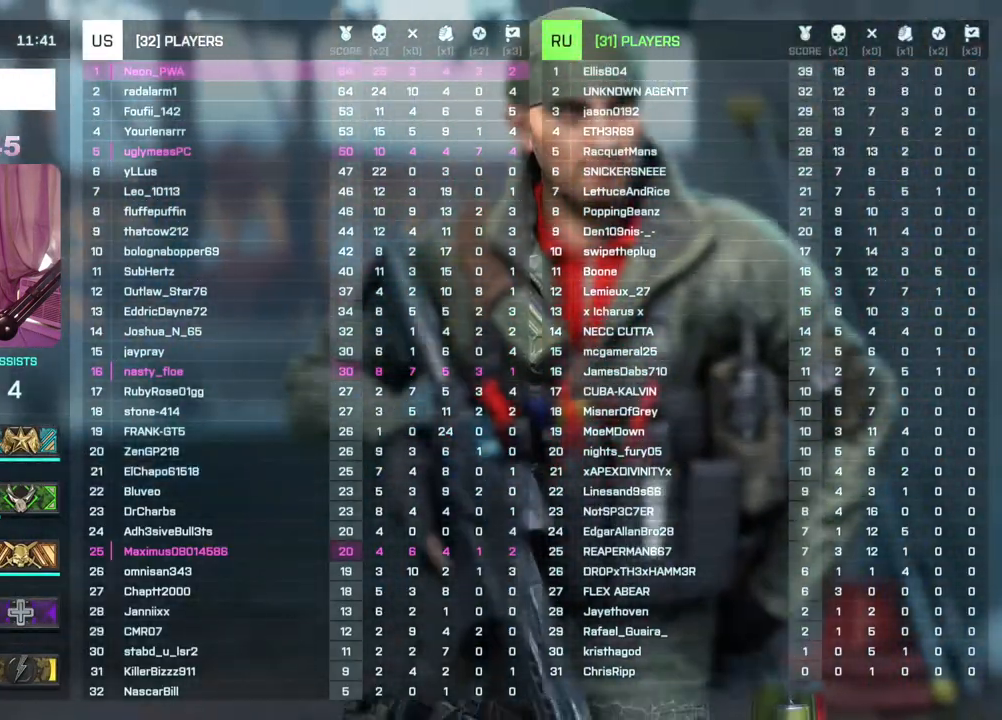
{"buttons": ["START"], "left_stick": "center", "right_stick": "center", "events": []}
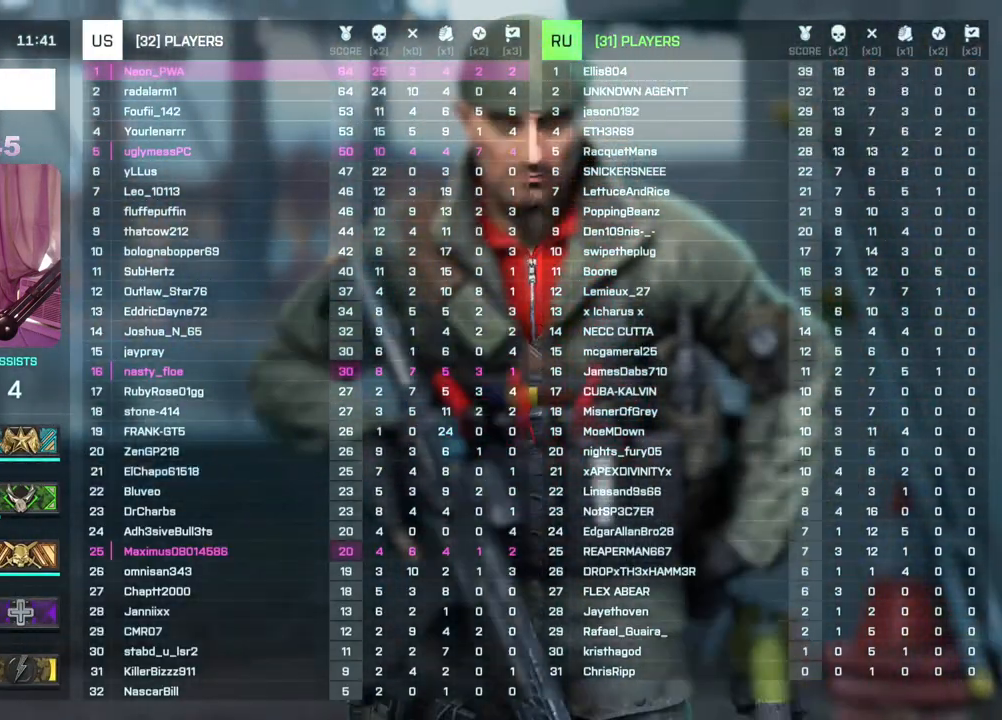
{"buttons": ["START"], "left_stick": "center", "right_stick": "center", "events": []}
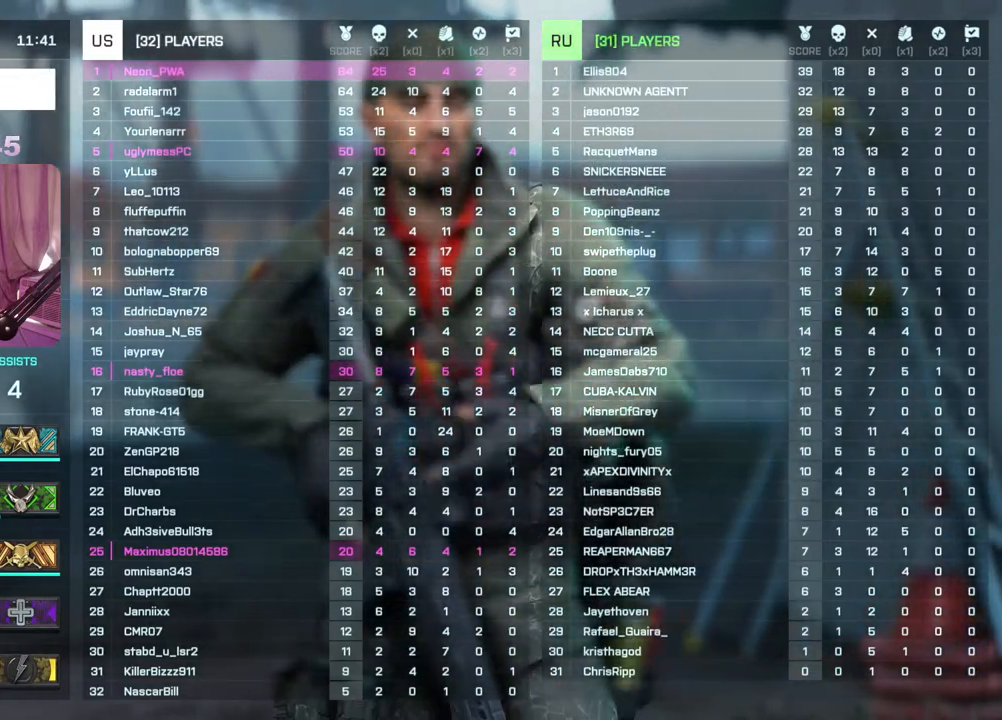
{"buttons": ["START"], "left_stick": "center", "right_stick": "center", "events": []}
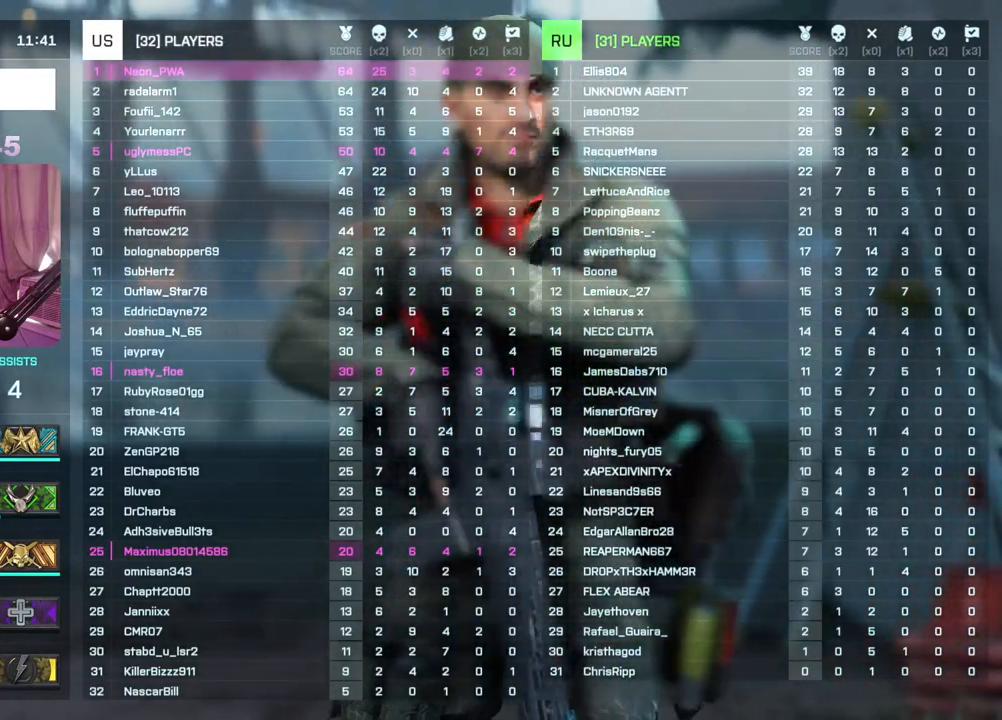
{"buttons": [], "left_stick": "center", "right_stick": "center", "events": [[67, "START", "up"]]}